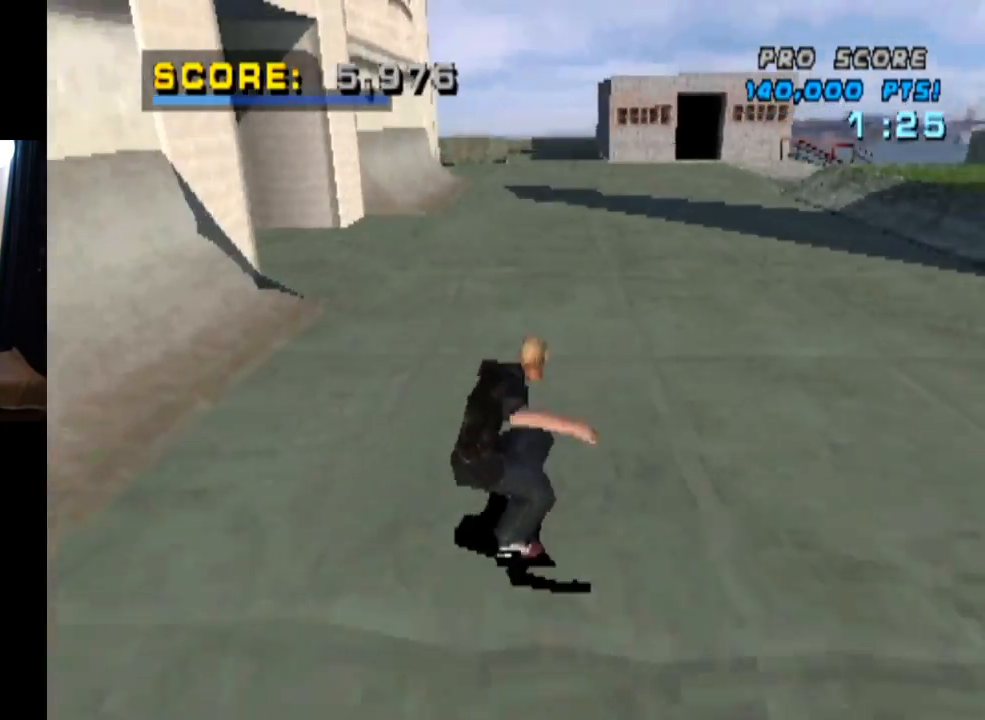
Gameplay with a controller (PlayStation layout); each line is a JSON object with the inputs held at the frame after it. "events" lists button and stick changes between this image and that frame as [ms after this image, input, new state], when the widget could be followed in between.
{"buttons": ["DPAD_LEFT"], "left_stick": "center", "right_stick": "center", "events": [[117, "DPAD_LEFT", "down"], [167, "DPAD_DOWN", "down"], [384, "DPAD_DOWN", "up"]]}
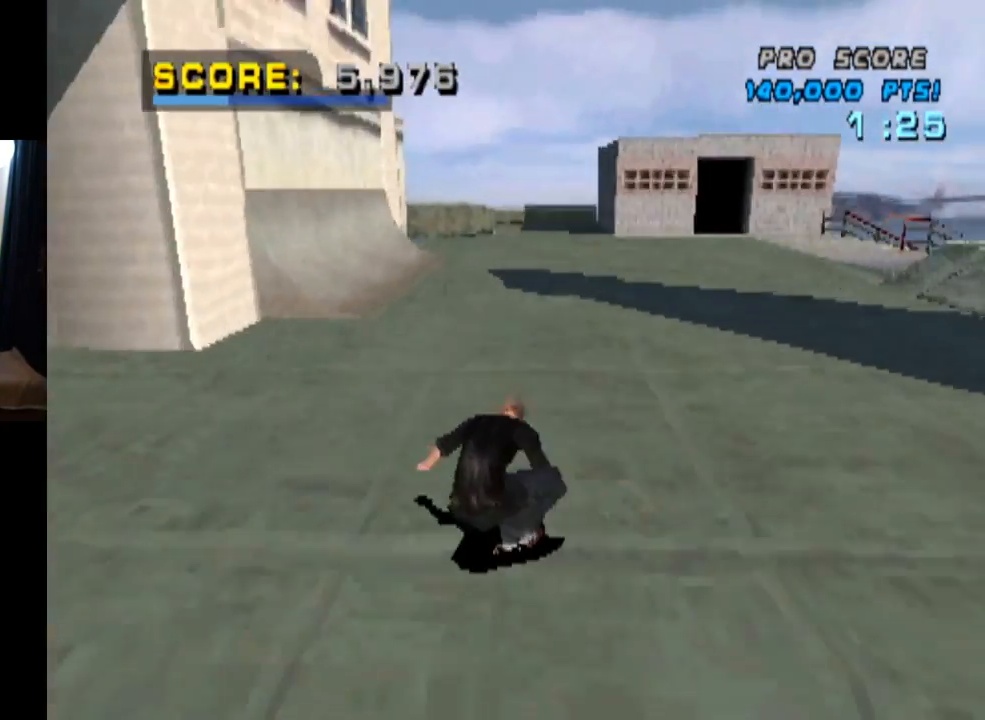
{"buttons": ["CROSS"], "left_stick": "center", "right_stick": "center", "events": [[84, "DPAD_LEFT", "up"], [184, "DPAD_LEFT", "down"], [301, "DPAD_LEFT", "up"], [434, "CROSS", "down"]]}
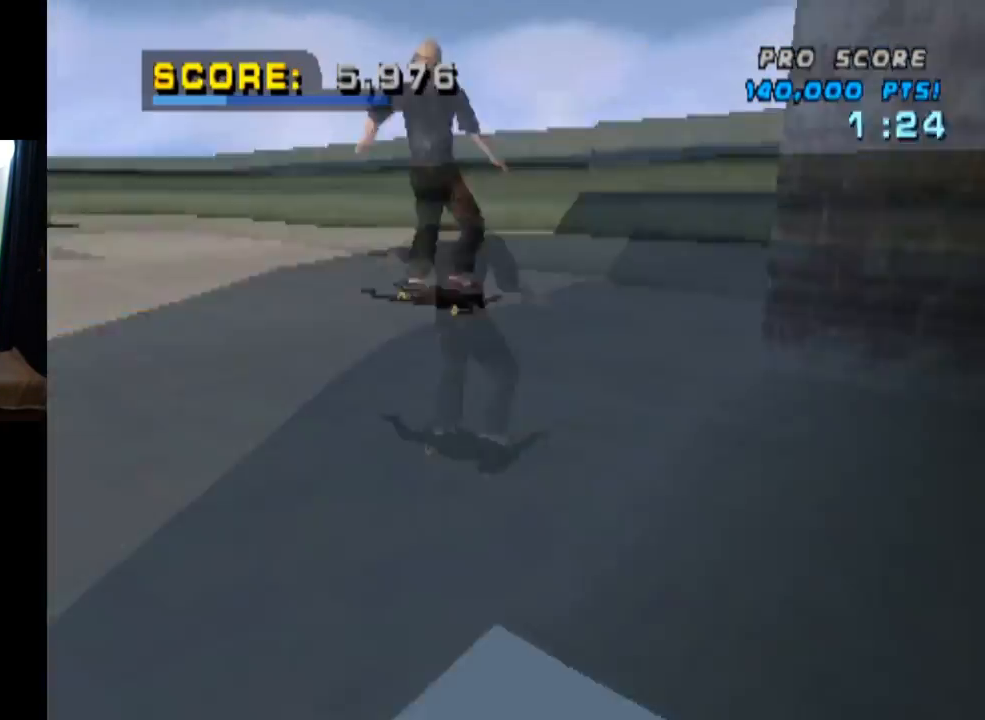
{"buttons": ["CROSS"], "left_stick": "center", "right_stick": "center", "events": []}
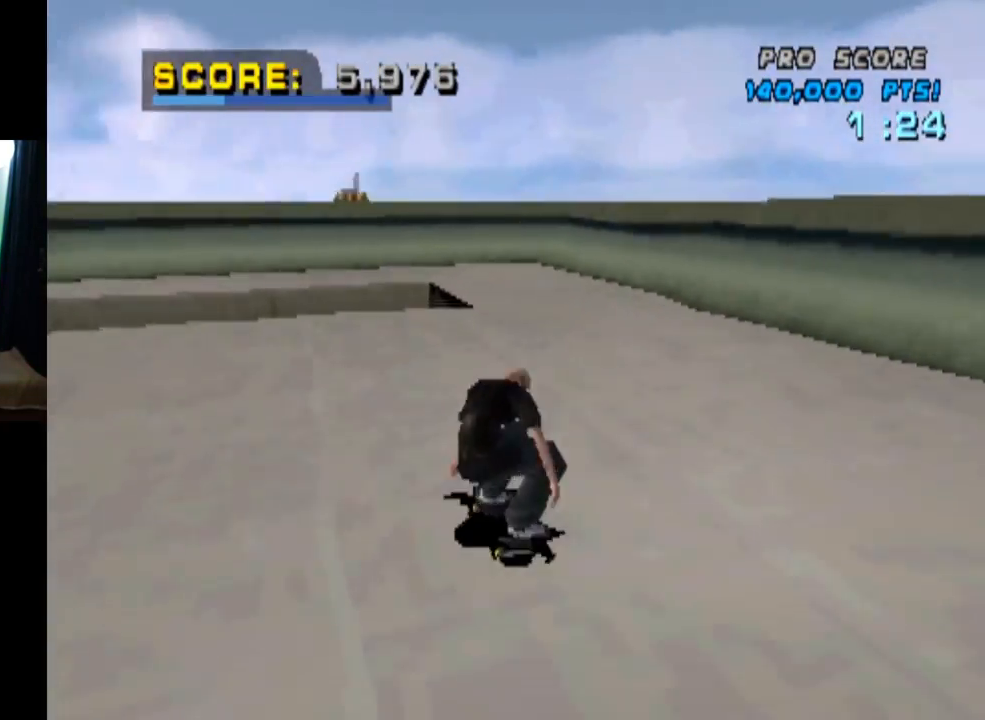
{"buttons": ["CROSS"], "left_stick": "center", "right_stick": "center", "events": [[384, "CROSS", "up"], [484, "CROSS", "down"]]}
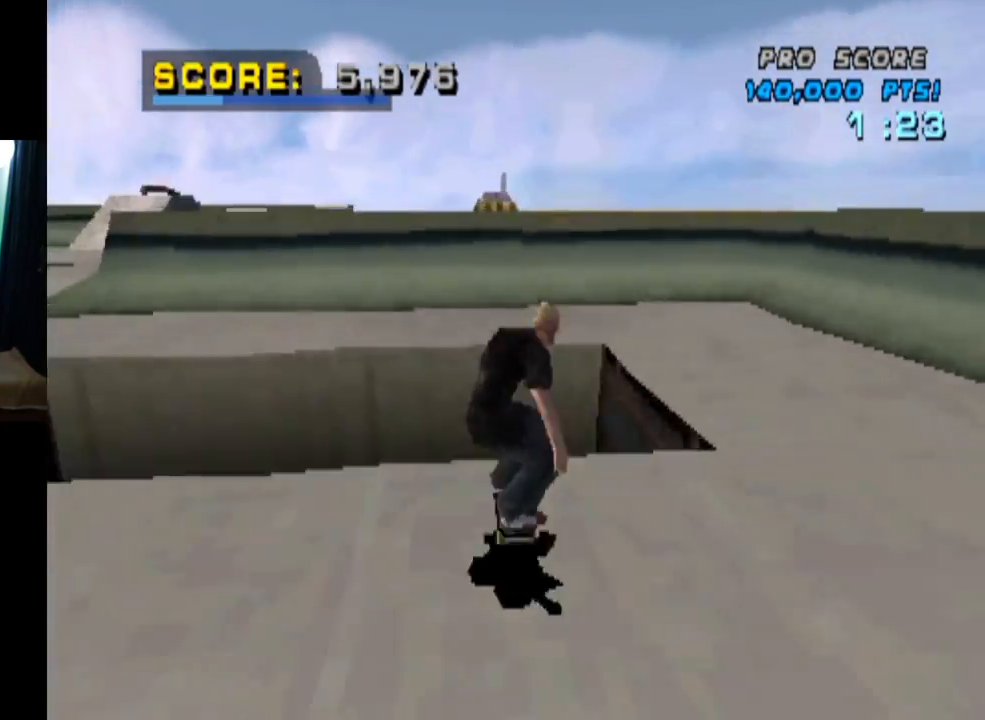
{"buttons": ["CROSS"], "left_stick": "center", "right_stick": "center", "events": []}
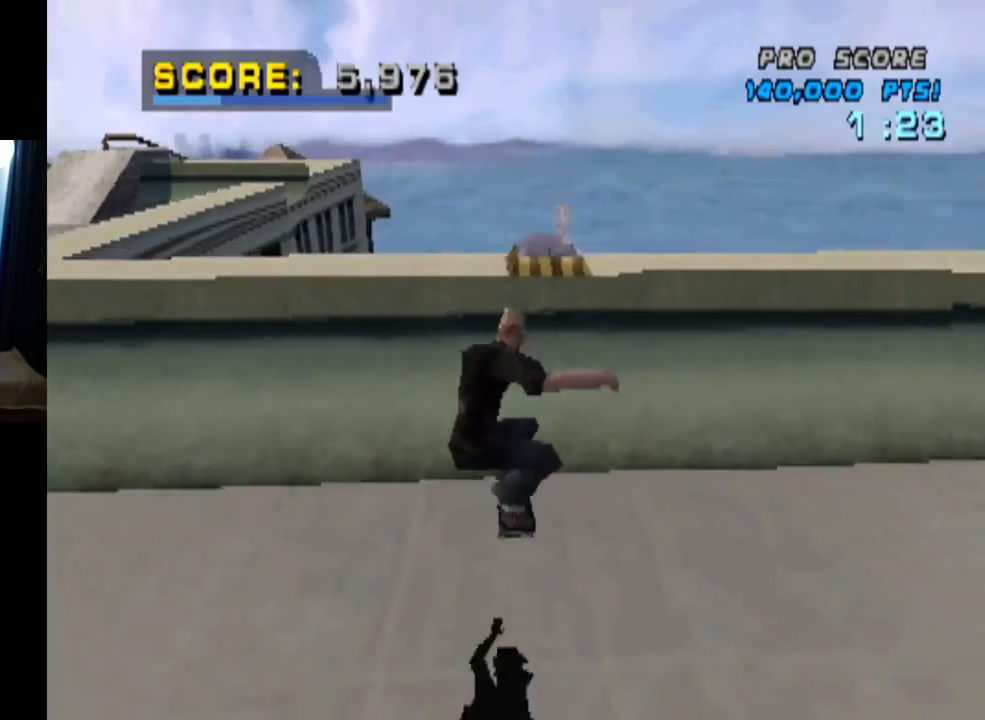
{"buttons": ["TRIANGLE", "DPAD_DOWN", "DPAD_LEFT"], "left_stick": "center", "right_stick": "center", "events": [[17, "DPAD_LEFT", "down"], [34, "DPAD_DOWN", "down"], [367, "TRIANGLE", "down"], [418, "CROSS", "up"]]}
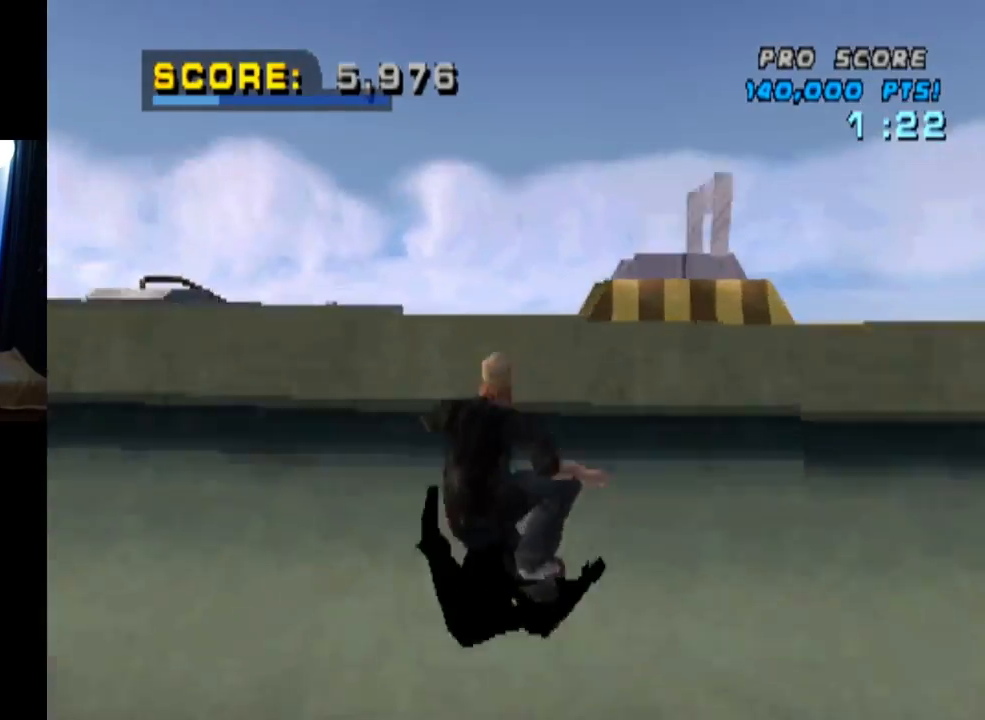
{"buttons": ["CROSS", "L1", "DPAD_DOWN", "DPAD_LEFT"], "left_stick": "center", "right_stick": "center", "events": [[50, "CROSS", "down"], [50, "L1", "down"], [83, "TRIANGLE", "up"], [183, "CROSS", "up"], [417, "CROSS", "down"]]}
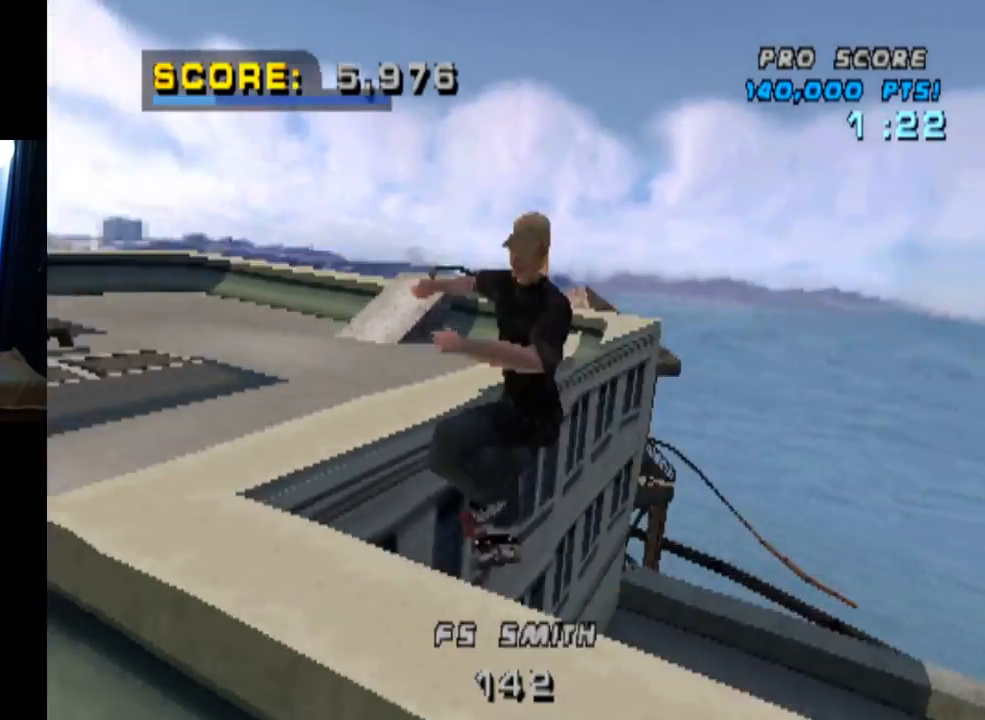
{"buttons": ["CROSS", "DPAD_RIGHT"], "left_stick": "center", "right_stick": "center", "events": [[84, "DPAD_DOWN", "up"], [184, "DPAD_LEFT", "up"], [251, "L1", "up"], [501, "DPAD_RIGHT", "down"]]}
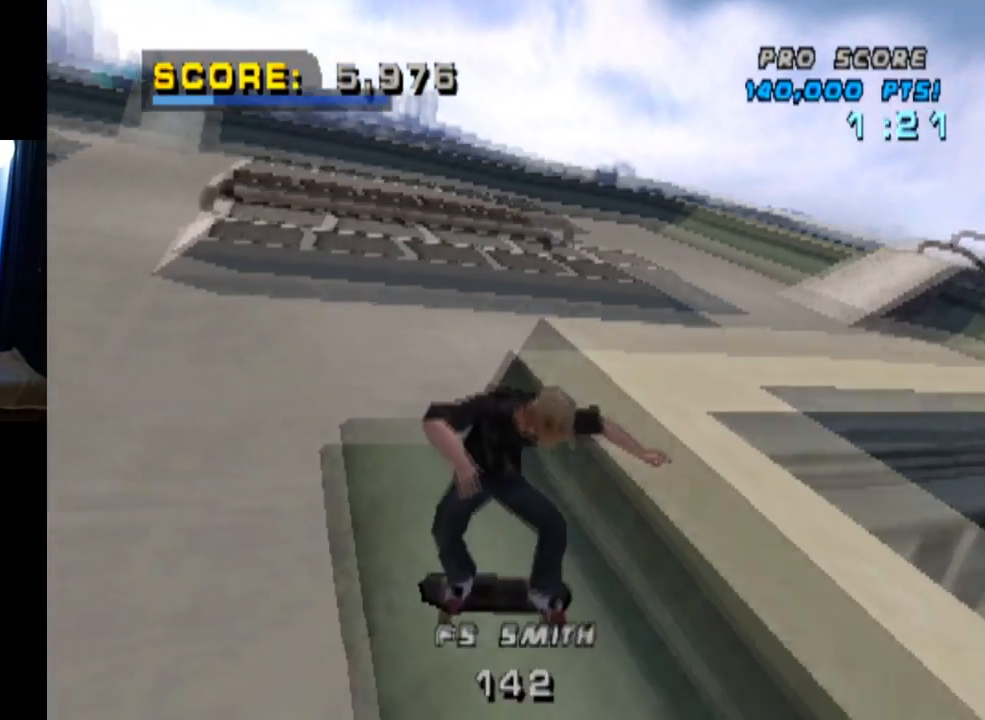
{"buttons": ["CROSS"], "left_stick": "center", "right_stick": "center", "events": [[50, "DPAD_DOWN", "down"], [350, "DPAD_DOWN", "up"], [450, "DPAD_RIGHT", "up"]]}
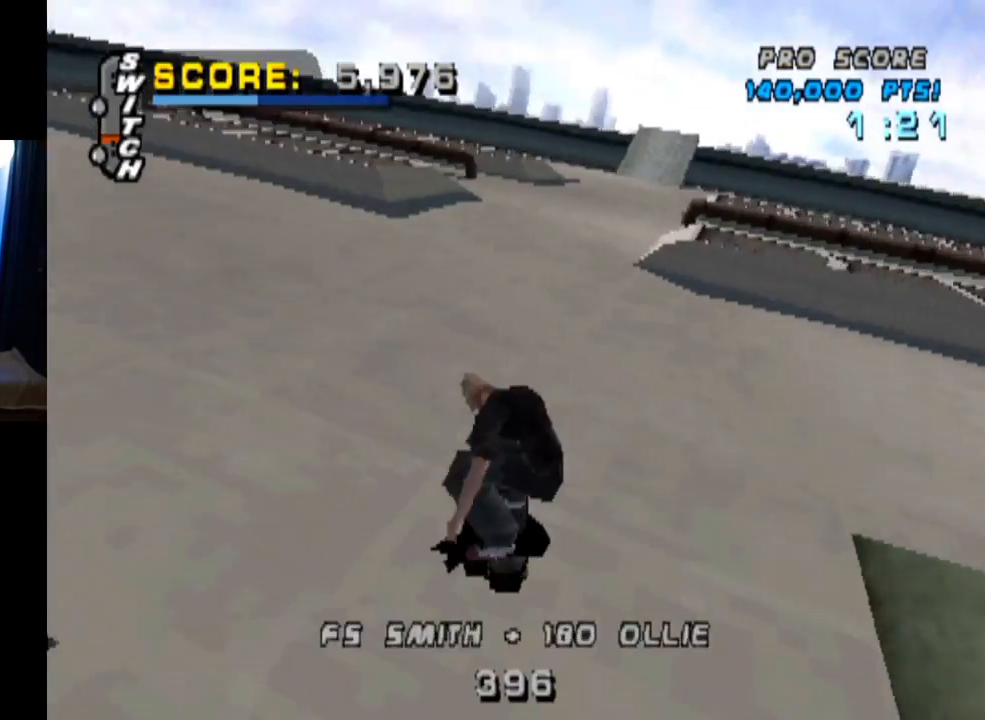
{"buttons": ["CROSS", "DPAD_LEFT"], "left_stick": "center", "right_stick": "center", "events": [[167, "DPAD_LEFT", "down"], [217, "DPAD_DOWN", "down"], [501, "DPAD_DOWN", "up"]]}
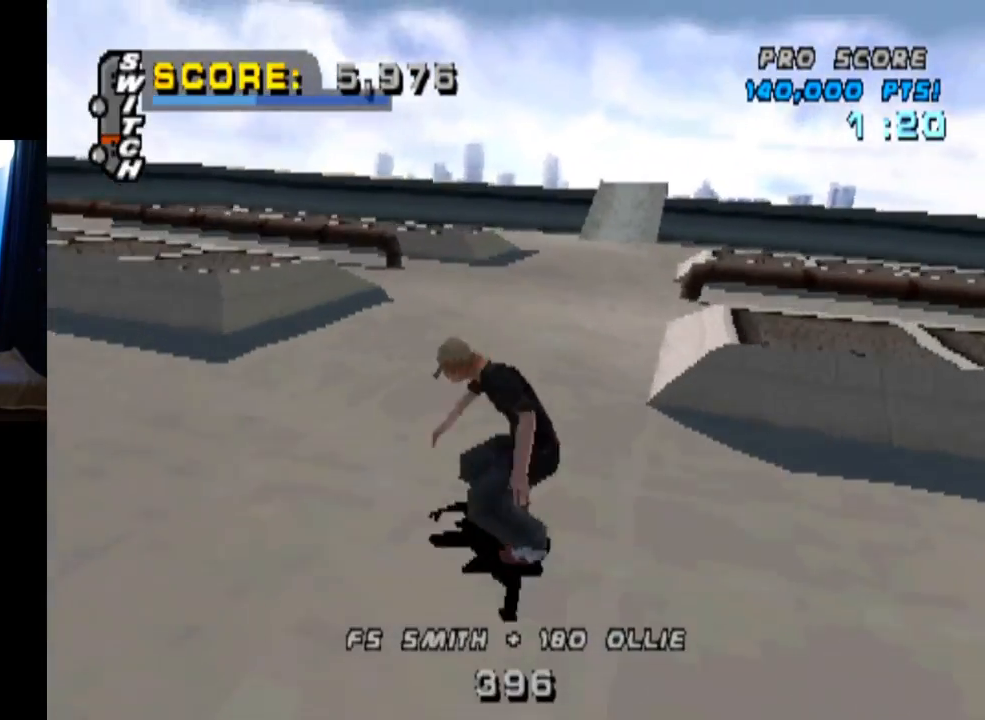
{"buttons": ["TRIANGLE"], "left_stick": "center", "right_stick": "center", "events": [[33, "DPAD_LEFT", "up"], [234, "DPAD_LEFT", "down"], [267, "TRIANGLE", "down"], [317, "CROSS", "up"], [367, "DPAD_LEFT", "up"]]}
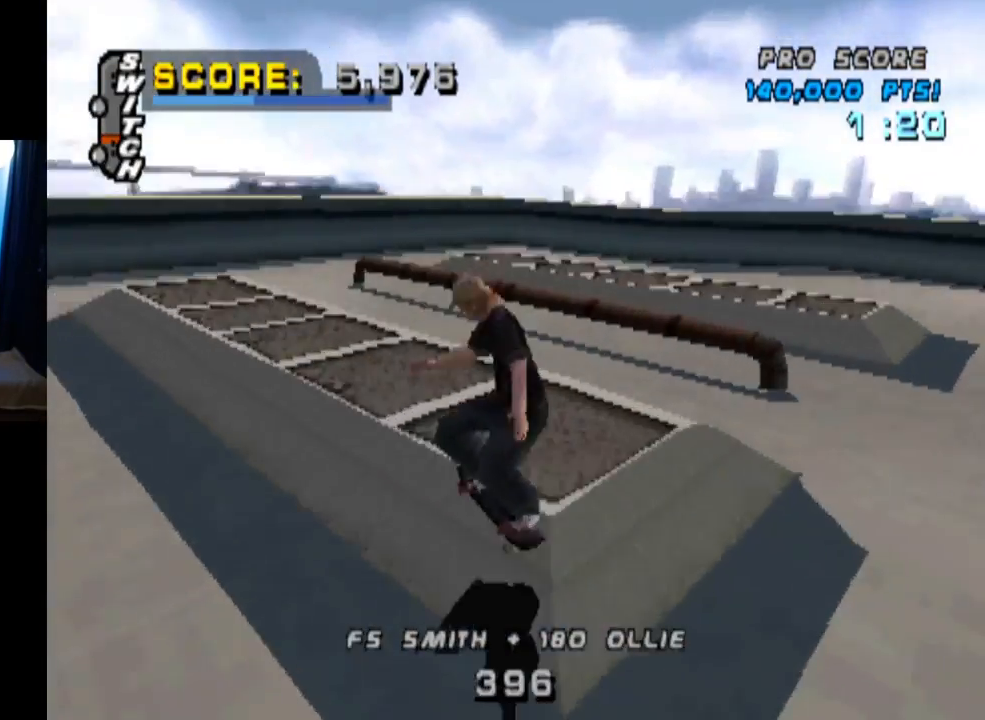
{"buttons": ["TRIANGLE"], "left_stick": "center", "right_stick": "center", "events": []}
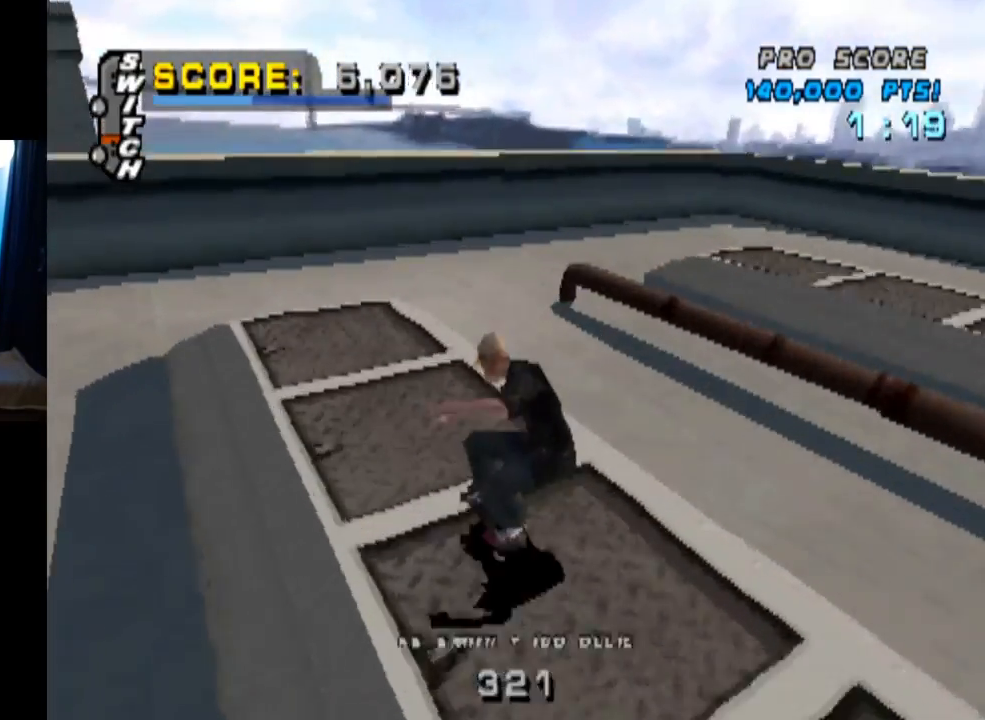
{"buttons": ["CROSS"], "left_stick": "center", "right_stick": "center", "events": [[300, "CROSS", "down"], [350, "TRIANGLE", "up"]]}
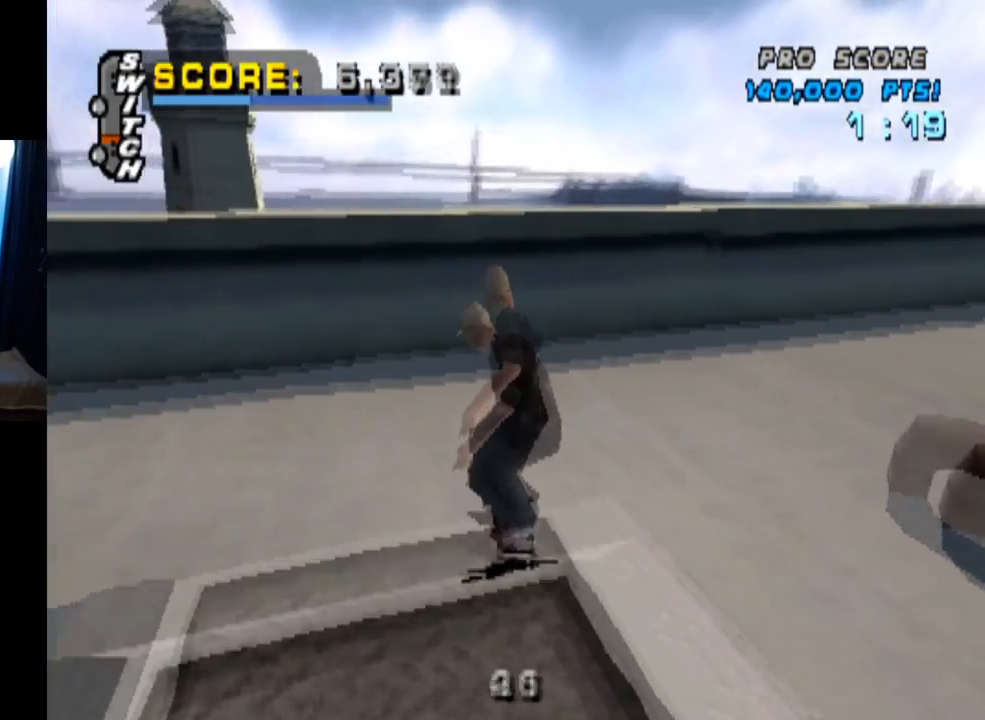
{"buttons": ["CROSS", "DPAD_UP"], "left_stick": "center", "right_stick": "center", "events": [[117, "DPAD_UP", "down"], [267, "DPAD_UP", "up"], [301, "DPAD_UP", "down"], [418, "DPAD_UP", "up"], [451, "DPAD_UP", "down"]]}
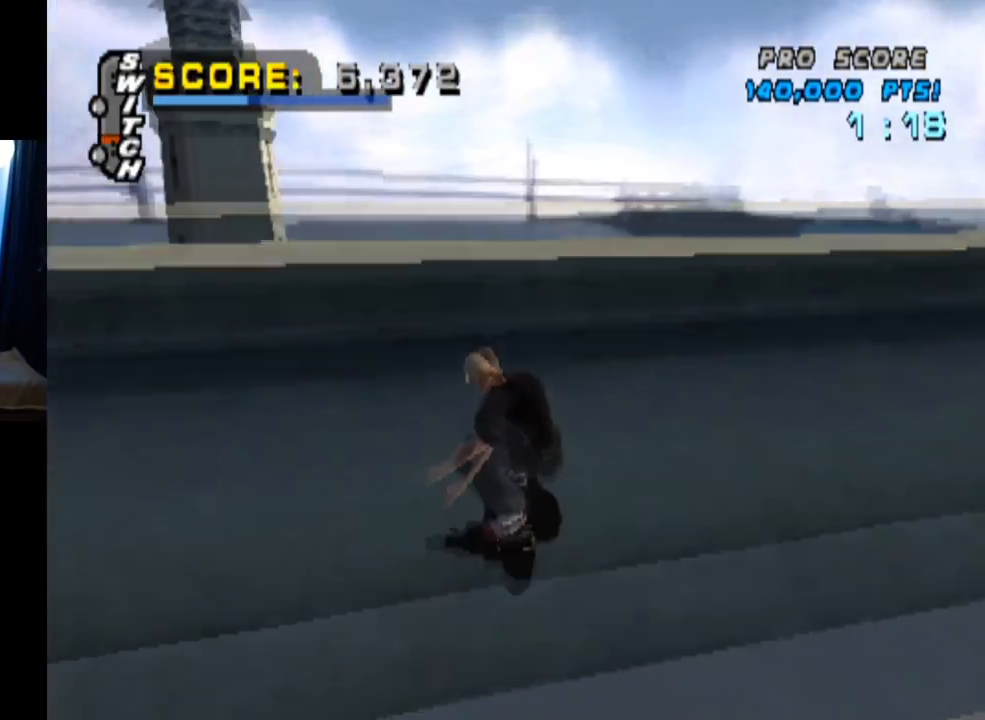
{"buttons": ["CIRCLE", "R1", "DPAD_RIGHT"], "left_stick": "center", "right_stick": "center", "events": [[67, "DPAD_UP", "up"], [100, "CROSS", "up"], [100, "DPAD_RIGHT", "down"], [133, "R1", "down"], [150, "CIRCLE", "down"]]}
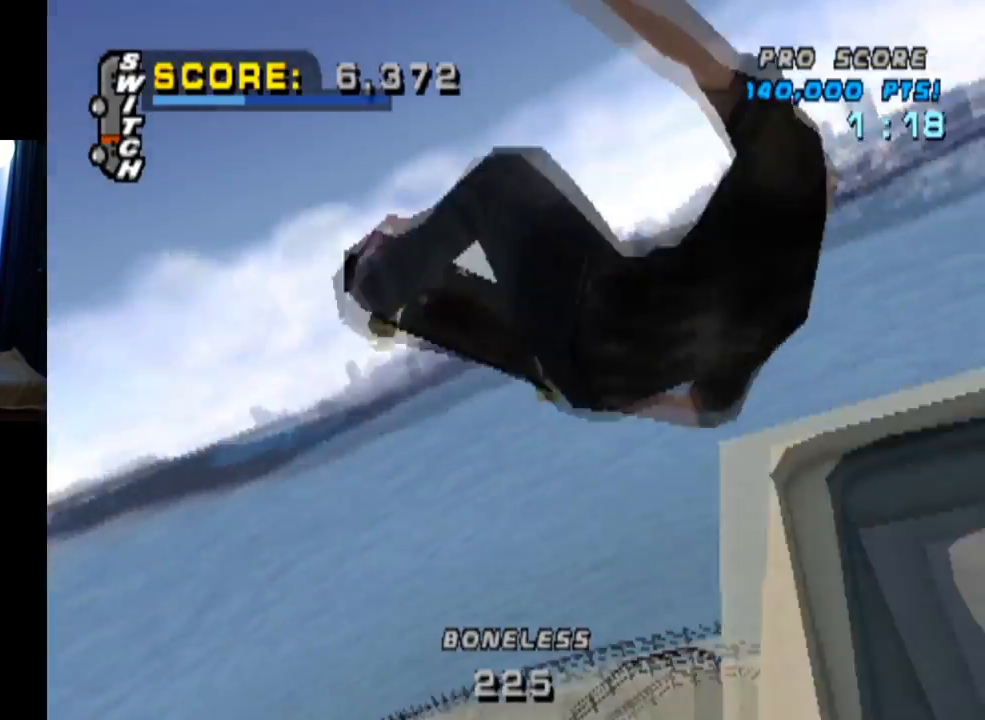
{"buttons": ["CIRCLE", "R1", "DPAD_RIGHT"], "left_stick": "center", "right_stick": "center", "events": []}
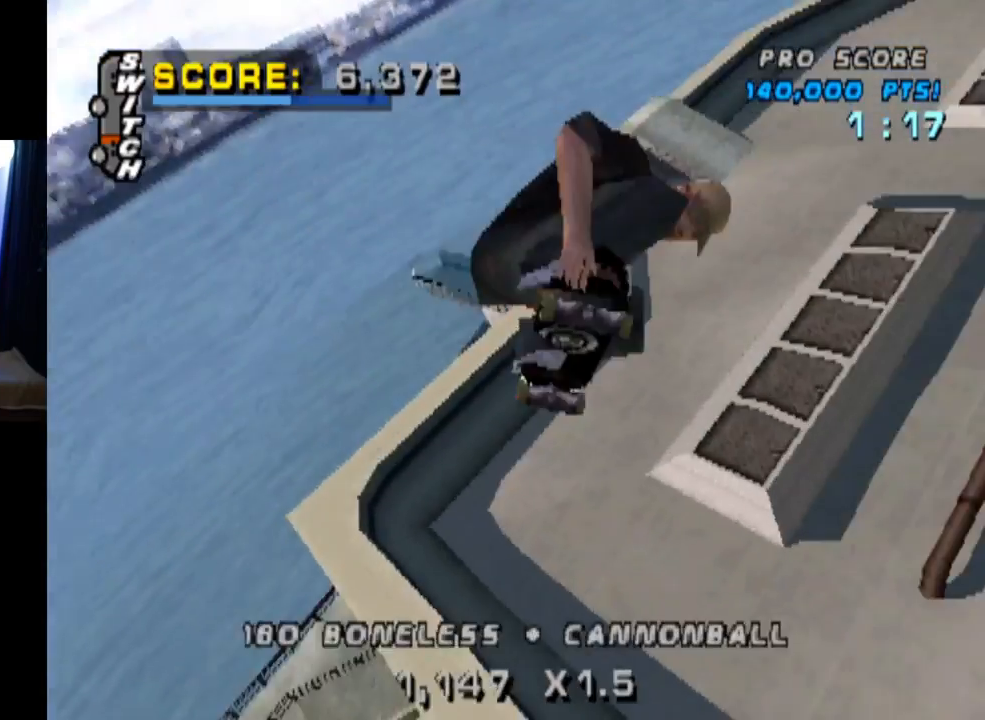
{"buttons": ["CIRCLE", "R1", "DPAD_RIGHT"], "left_stick": "center", "right_stick": "center", "events": []}
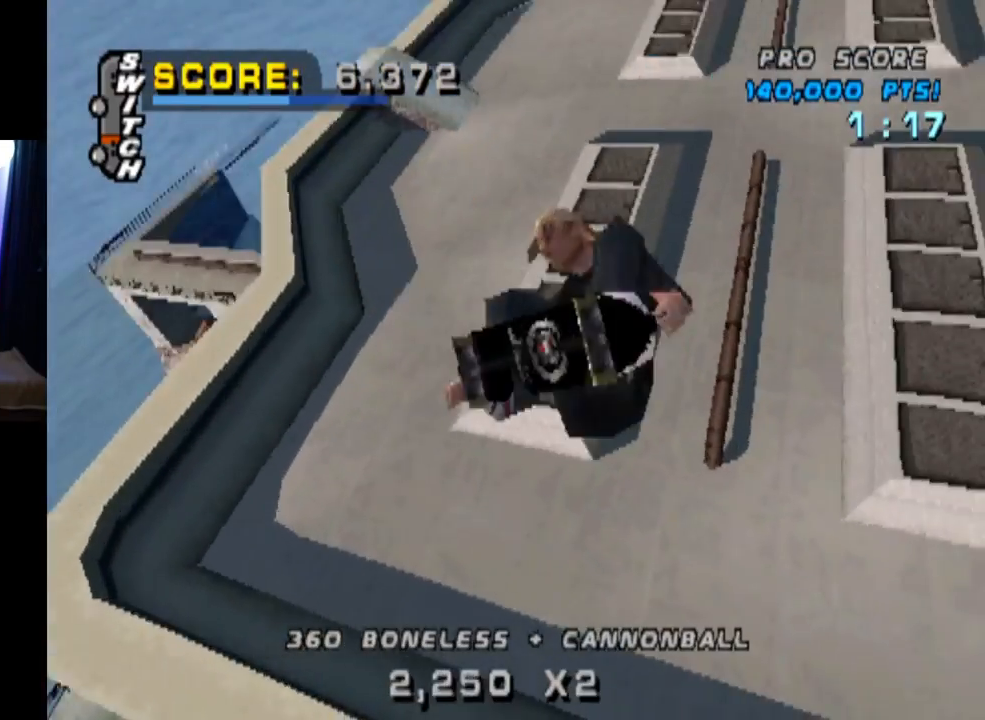
{"buttons": ["CROSS", "R2"], "left_stick": "center", "right_stick": "center", "events": [[167, "DPAD_RIGHT", "up"], [167, "R1", "up"], [201, "CIRCLE", "up"], [401, "CROSS", "down"], [468, "R2", "down"]]}
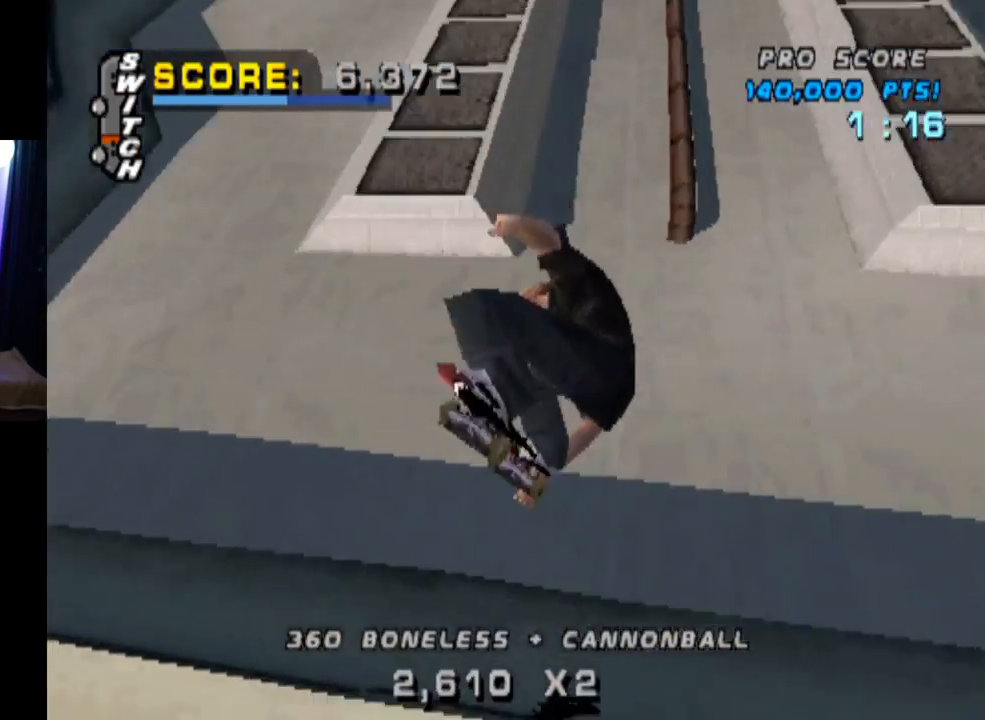
{"buttons": ["TRIANGLE"], "left_stick": "center", "right_stick": "center", "events": [[167, "R2", "up"], [217, "DPAD_LEFT", "down"], [317, "DPAD_LEFT", "up"], [334, "CROSS", "up"], [467, "TRIANGLE", "down"]]}
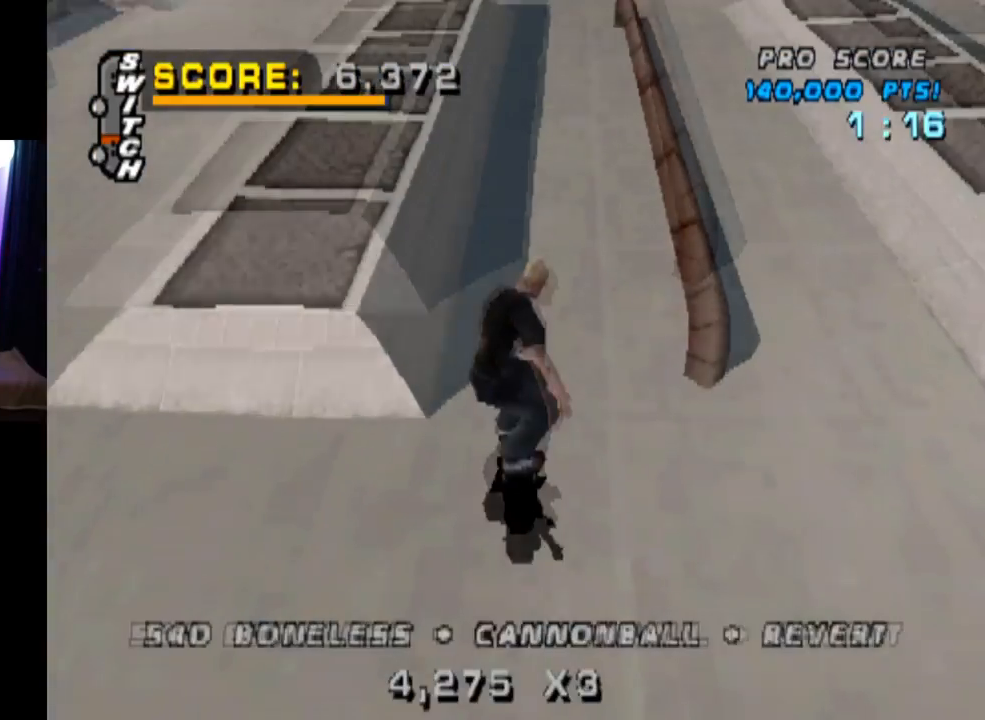
{"buttons": ["TRIANGLE", "DPAD_UP"], "left_stick": "center", "right_stick": "center", "events": [[251, "DPAD_DOWN", "down"], [384, "DPAD_DOWN", "up"], [434, "DPAD_UP", "down"]]}
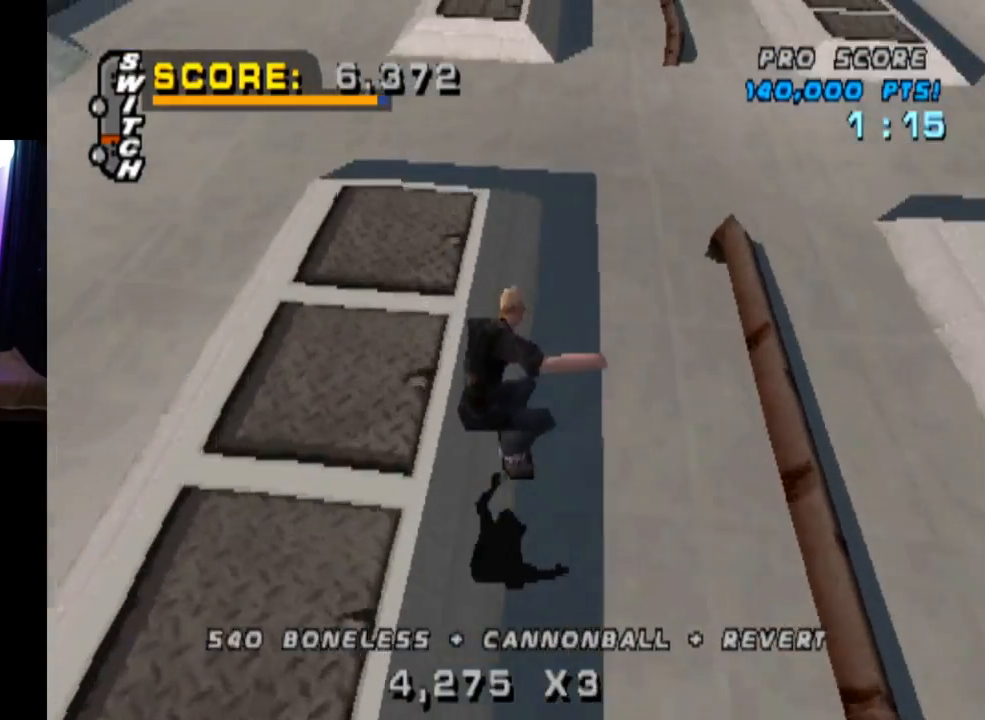
{"buttons": ["TRIANGLE", "DPAD_DOWN"], "left_stick": "center", "right_stick": "center", "events": [[33, "DPAD_UP", "up"], [50, "DPAD_DOWN", "down"], [183, "CROSS", "down"], [183, "DPAD_DOWN", "up"], [183, "TRIANGLE", "up"], [200, "DPAD_UP", "down"], [234, "CROSS", "up"], [234, "TRIANGLE", "down"], [384, "DPAD_UP", "up"], [500, "DPAD_DOWN", "down"]]}
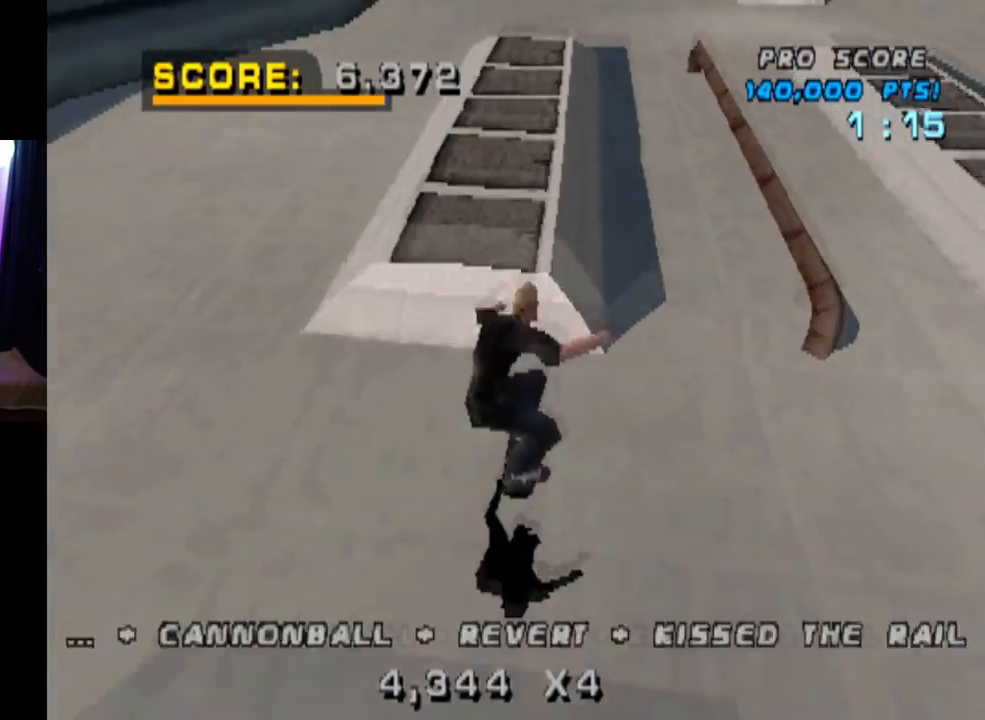
{"buttons": ["TRIANGLE"], "left_stick": "center", "right_stick": "center", "events": [[101, "DPAD_DOWN", "up"], [151, "DPAD_UP", "down"], [267, "DPAD_UP", "up"], [367, "DPAD_DOWN", "down"], [501, "DPAD_DOWN", "up"]]}
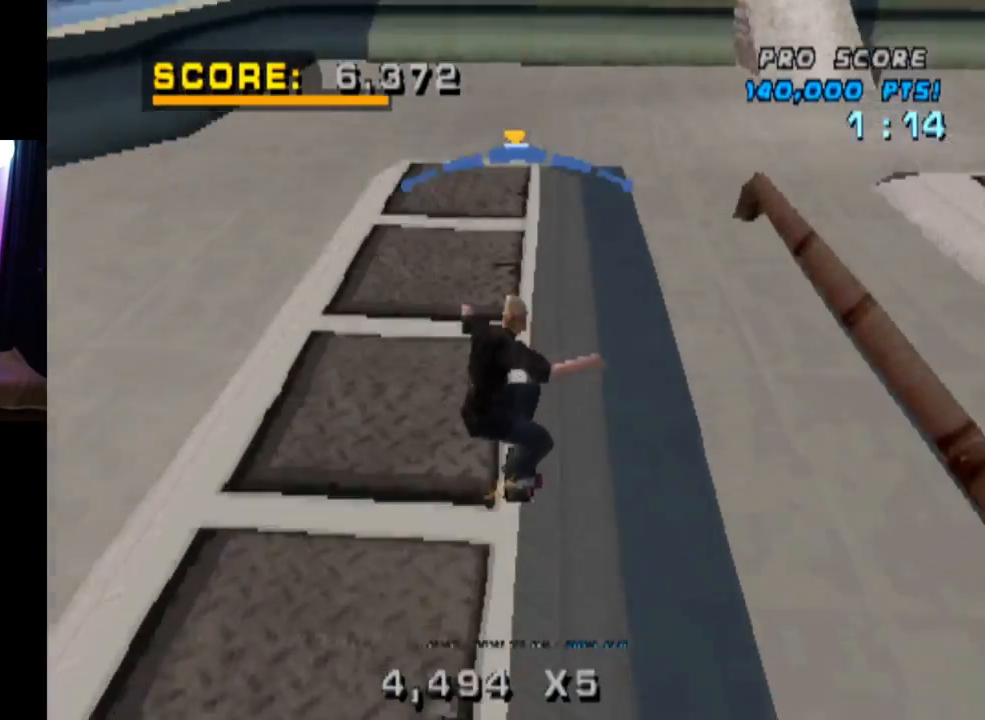
{"buttons": ["CROSS"], "left_stick": "center", "right_stick": "center", "events": [[317, "TRIANGLE", "up"], [400, "DPAD_UP", "down"], [484, "CROSS", "down"], [484, "DPAD_UP", "up"]]}
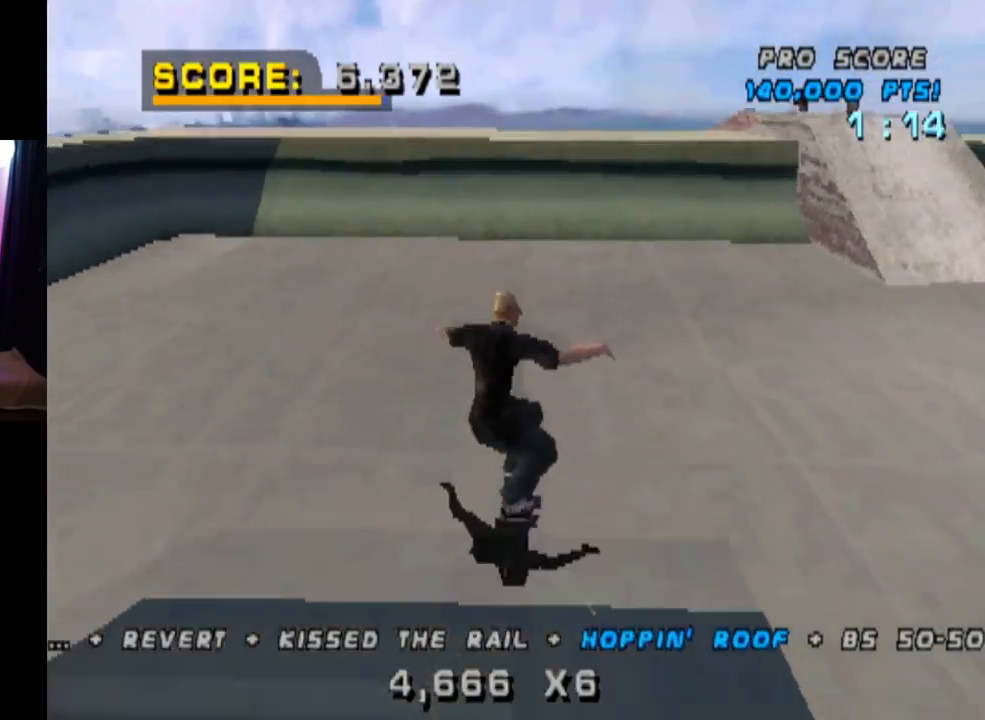
{"buttons": ["CROSS", "DPAD_DOWN"], "left_stick": "center", "right_stick": "center", "events": [[34, "DPAD_DOWN", "down"], [117, "DPAD_DOWN", "up"], [117, "DPAD_RIGHT", "down"], [134, "DPAD_RIGHT", "up"], [151, "DPAD_UP", "down"], [267, "DPAD_LEFT", "down"], [267, "DPAD_UP", "up"], [284, "DPAD_LEFT", "up"], [451, "DPAD_DOWN", "down"]]}
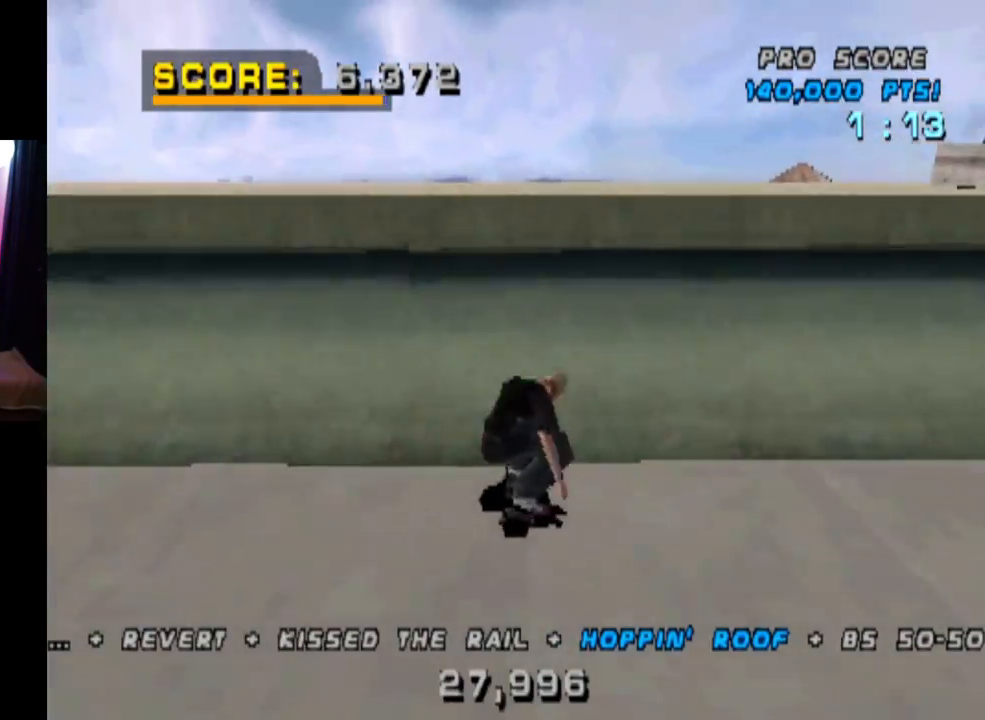
{"buttons": ["R1", "DPAD_RIGHT"], "left_stick": "center", "right_stick": "center", "events": [[67, "DPAD_DOWN", "up"], [100, "R1", "down"], [234, "CROSS", "up"], [350, "DPAD_DOWN", "down"], [417, "DPAD_DOWN", "up"], [484, "DPAD_RIGHT", "down"]]}
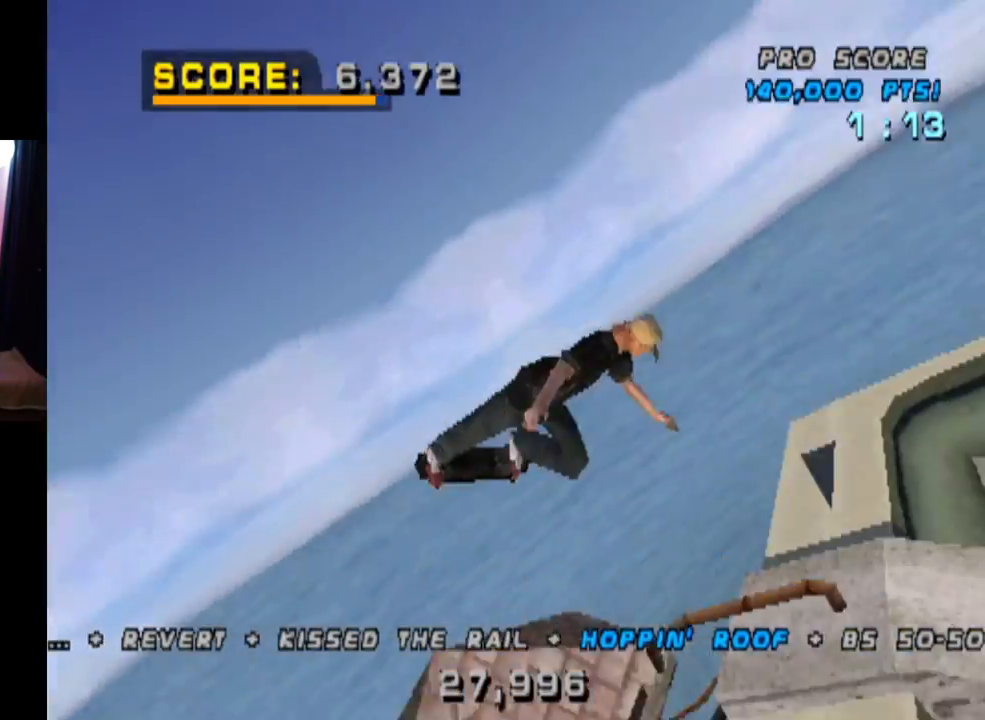
{"buttons": ["R1", "DPAD_RIGHT"], "left_stick": "center", "right_stick": "center", "events": [[17, "SQUARE", "down"], [451, "SQUARE", "up"]]}
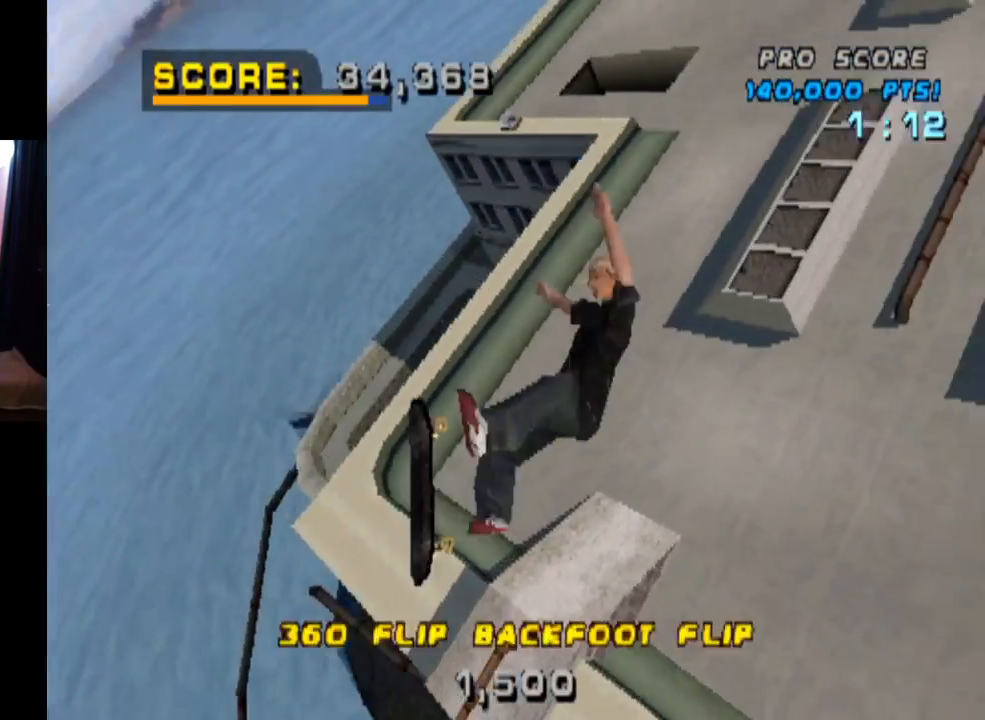
{"buttons": ["SQUARE", "R1", "DPAD_RIGHT"], "left_stick": "center", "right_stick": "center", "events": [[434, "SQUARE", "down"]]}
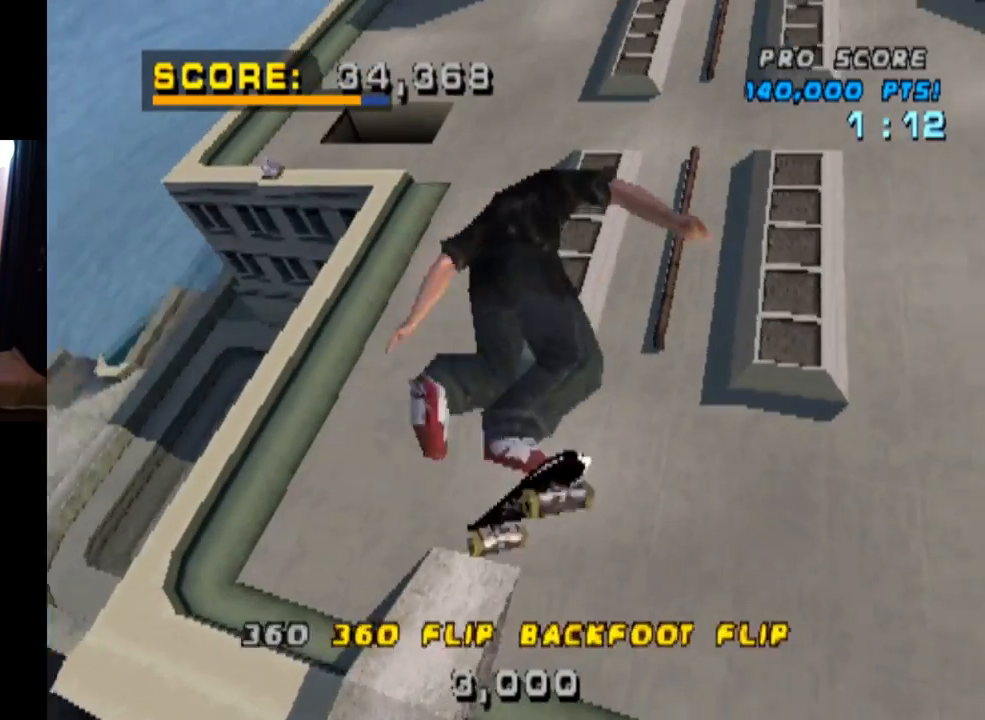
{"buttons": ["CROSS", "R1", "DPAD_RIGHT"], "left_stick": "center", "right_stick": "center", "events": [[151, "SQUARE", "up"], [301, "CROSS", "down"]]}
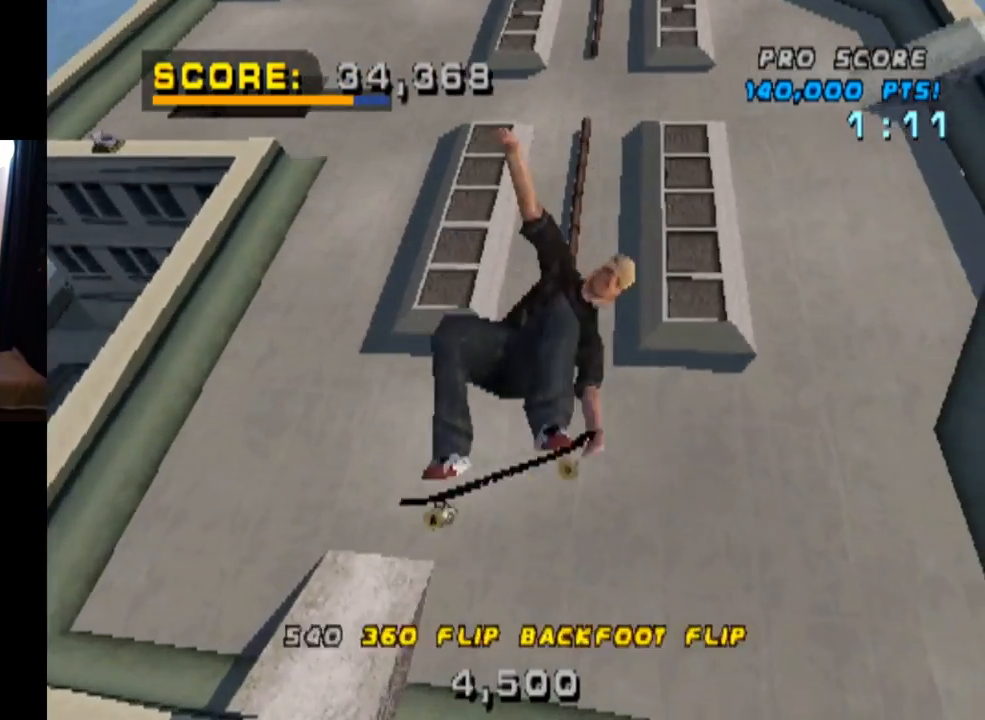
{"buttons": ["CROSS", "R1", "DPAD_RIGHT"], "left_stick": "center", "right_stick": "center", "events": []}